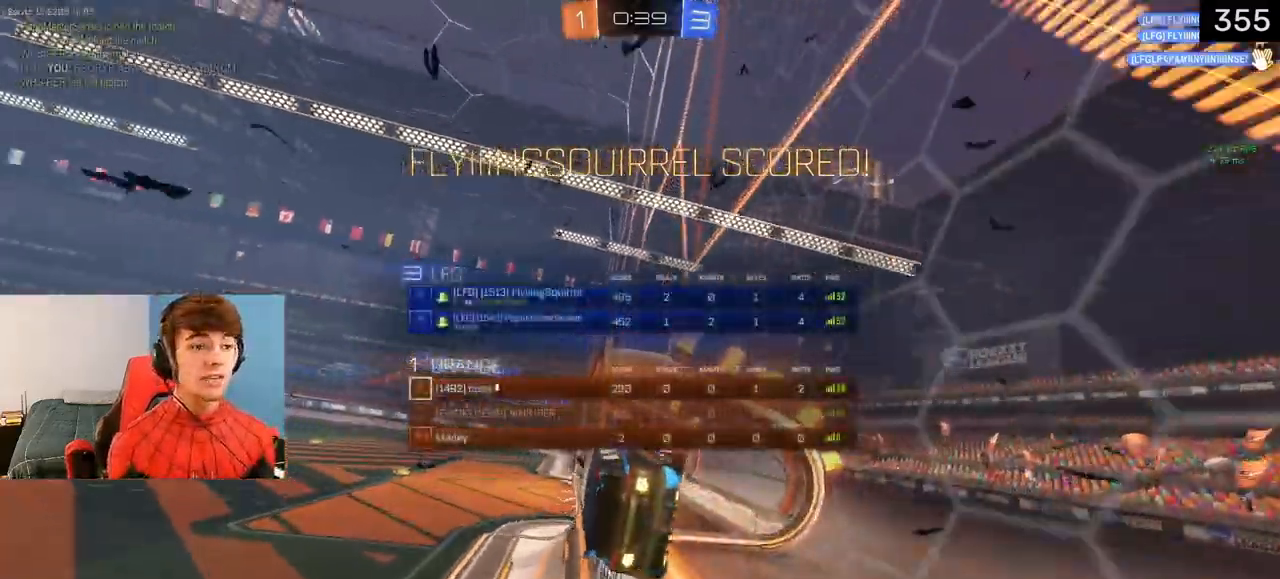
Gameplay with a controller (PlayStation layout); each line is a JSON object with the inputs held at the frame after it. "events" lists button and stick changes between this image and that frame as [ms after this image, input, new state], when the widget could be followed in between.
{"buttons": [], "left_stick": "center", "right_stick": "center", "events": [[33, "R2", "up"], [67, "CROSS", "down"], [100, "DPAD_UP", "up"], [200, "CROSS", "up"], [250, "CIRCLE", "down"], [267, "left_stick", "down"], [317, "L1", "up"], [417, "left_stick", "center"], [433, "CIRCLE", "up"]]}
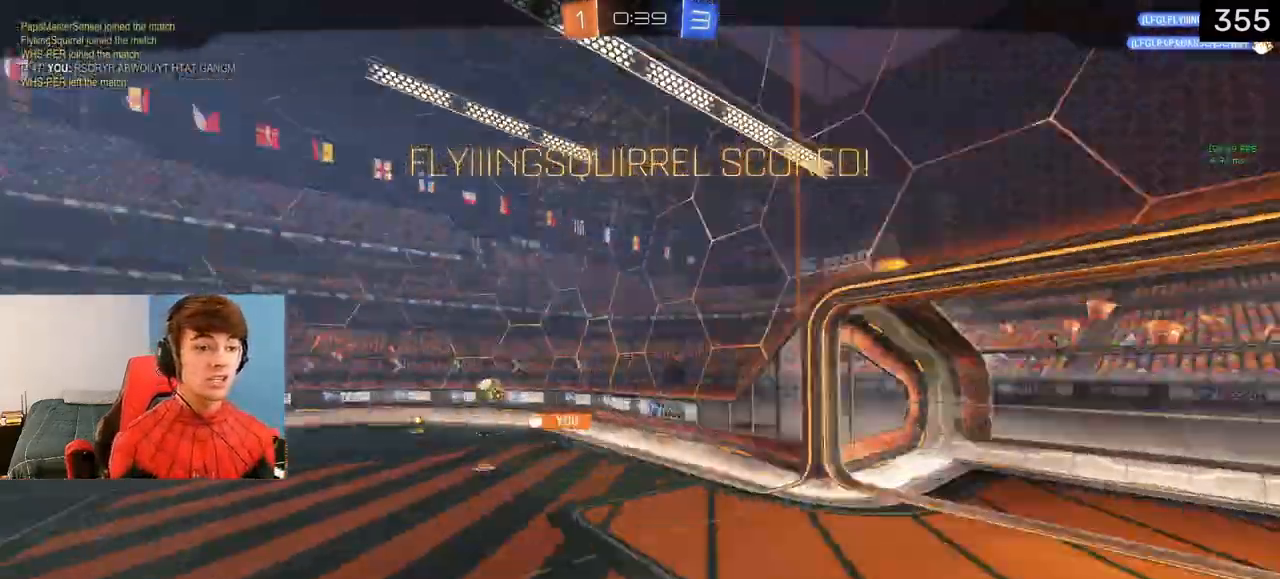
{"buttons": [], "left_stick": "center", "right_stick": "center", "events": []}
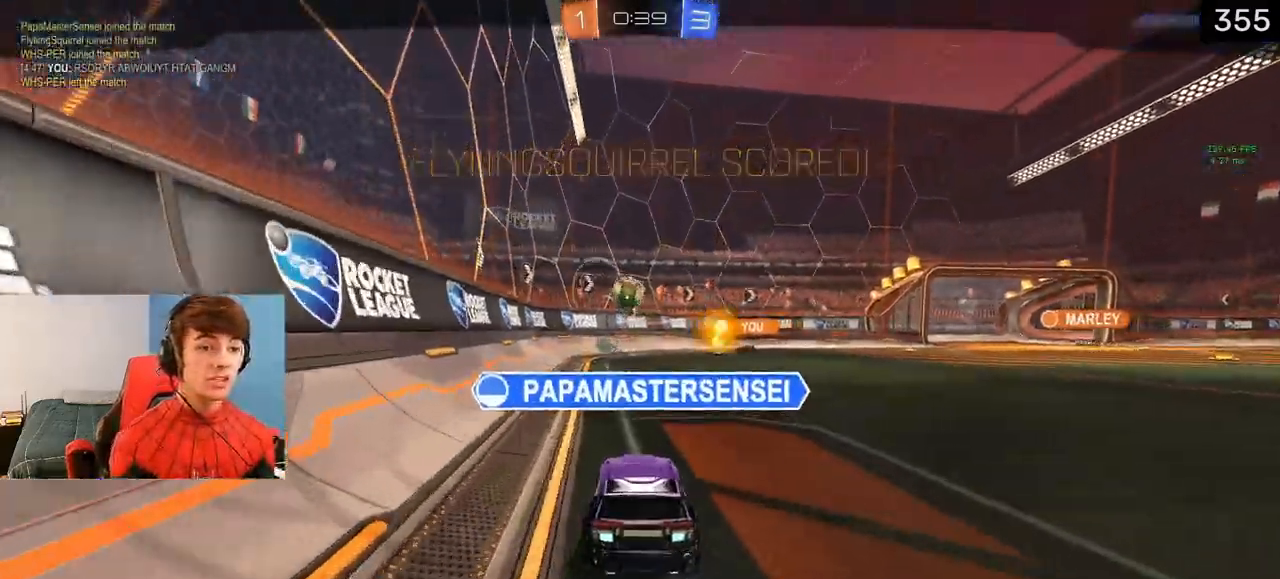
{"buttons": ["DPAD_UP"], "left_stick": "center", "right_stick": "center", "events": [[217, "DPAD_UP", "down"]]}
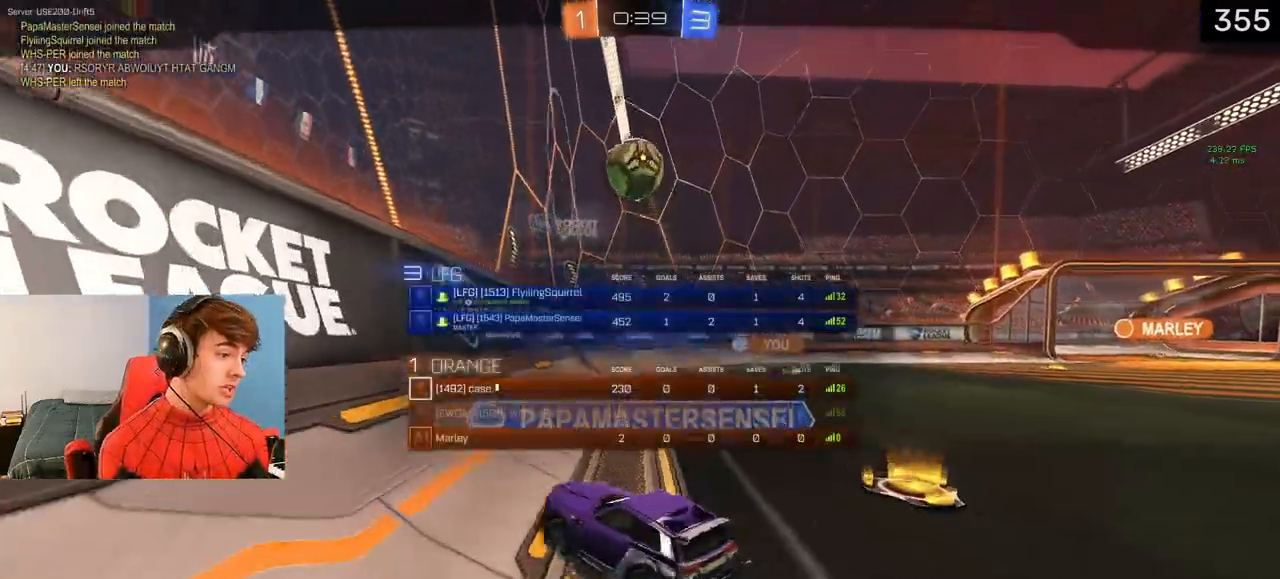
{"buttons": [], "left_stick": "center", "right_stick": "center", "events": [[217, "DPAD_UP", "up"]]}
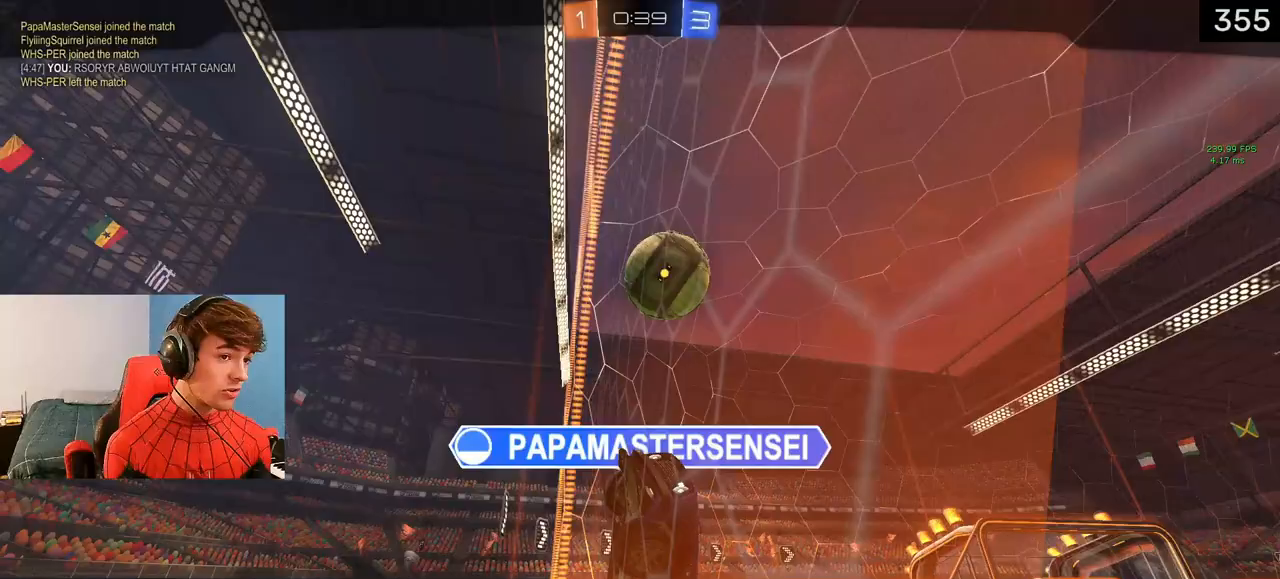
{"buttons": [], "left_stick": "center", "right_stick": "center", "events": []}
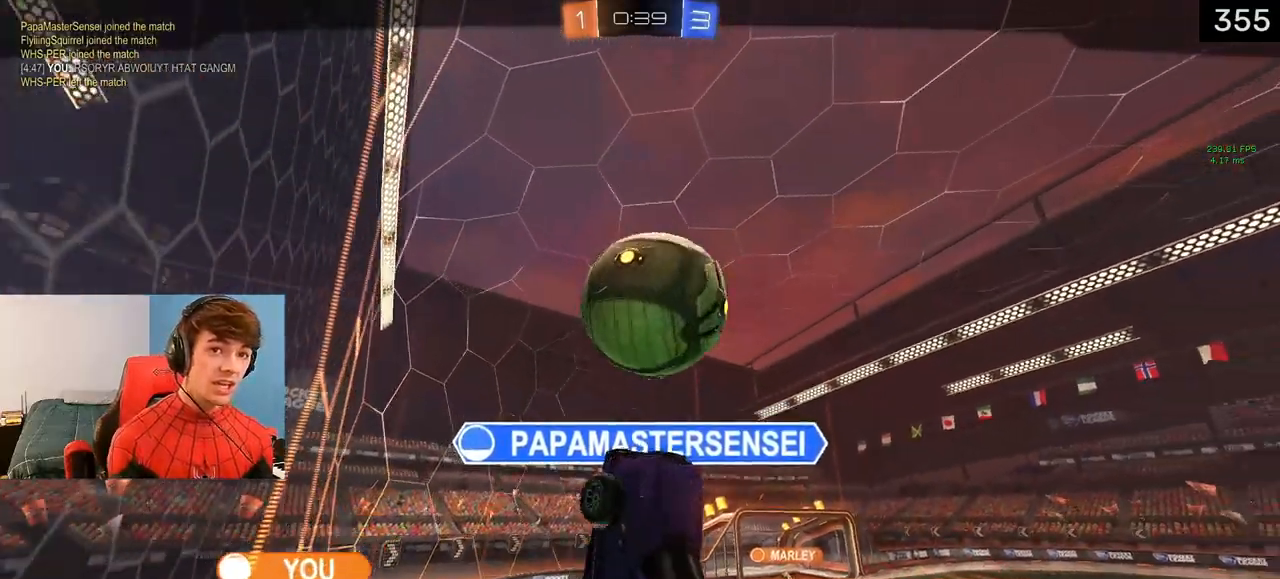
{"buttons": [], "left_stick": "center", "right_stick": "center", "events": []}
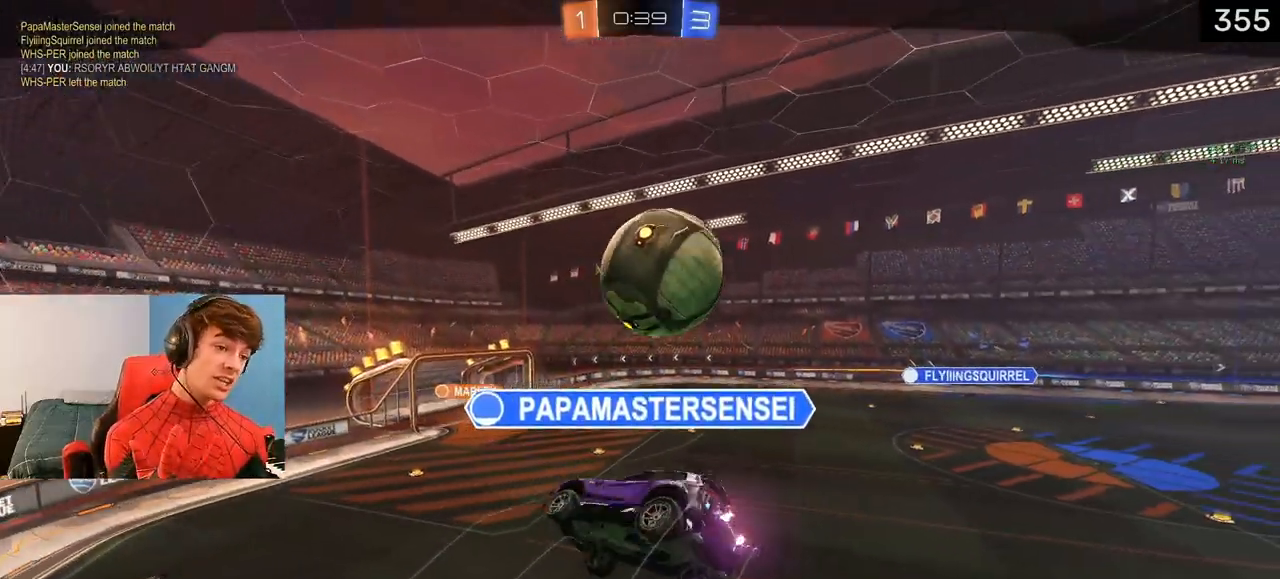
{"buttons": [], "left_stick": "center", "right_stick": "center", "events": []}
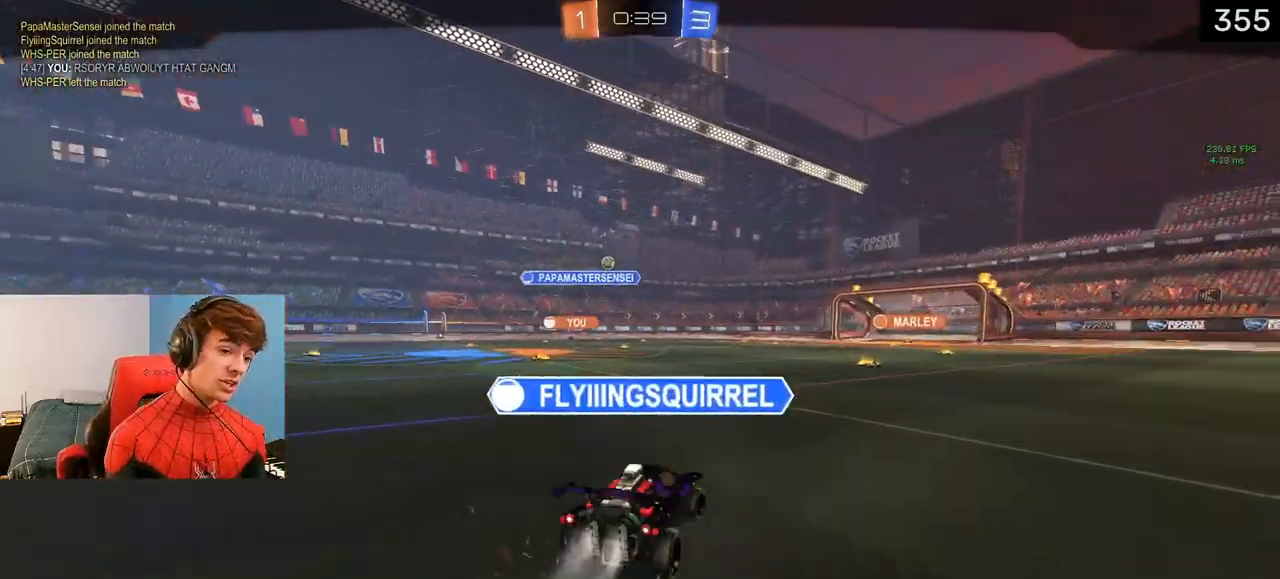
{"buttons": [], "left_stick": "center", "right_stick": "center", "events": []}
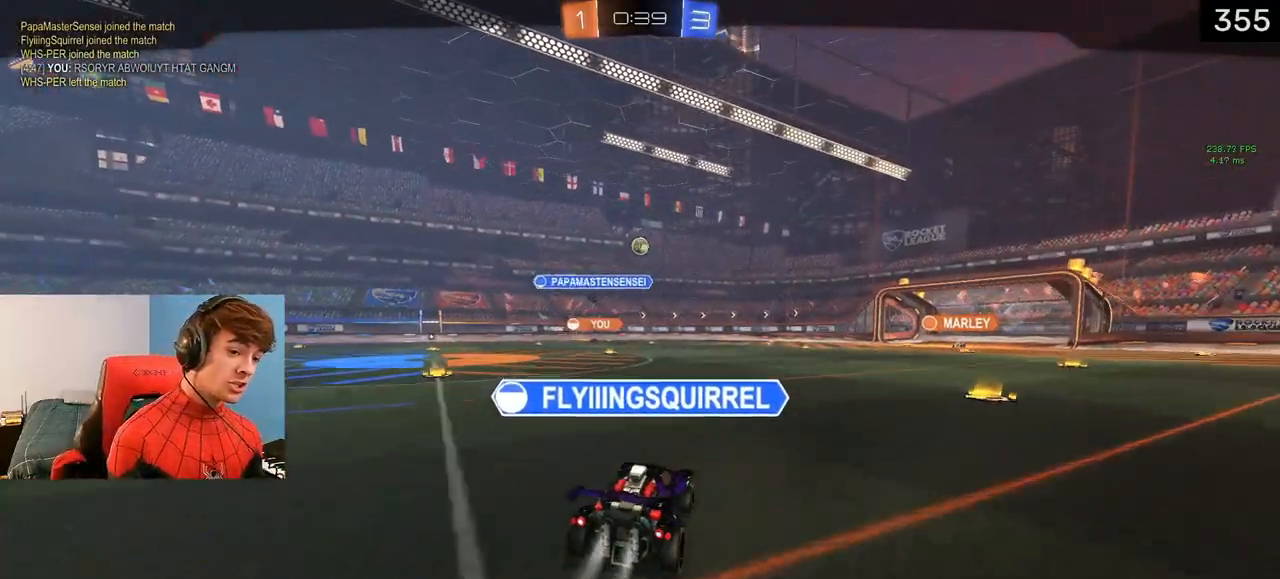
{"buttons": [], "left_stick": "center", "right_stick": "center", "events": []}
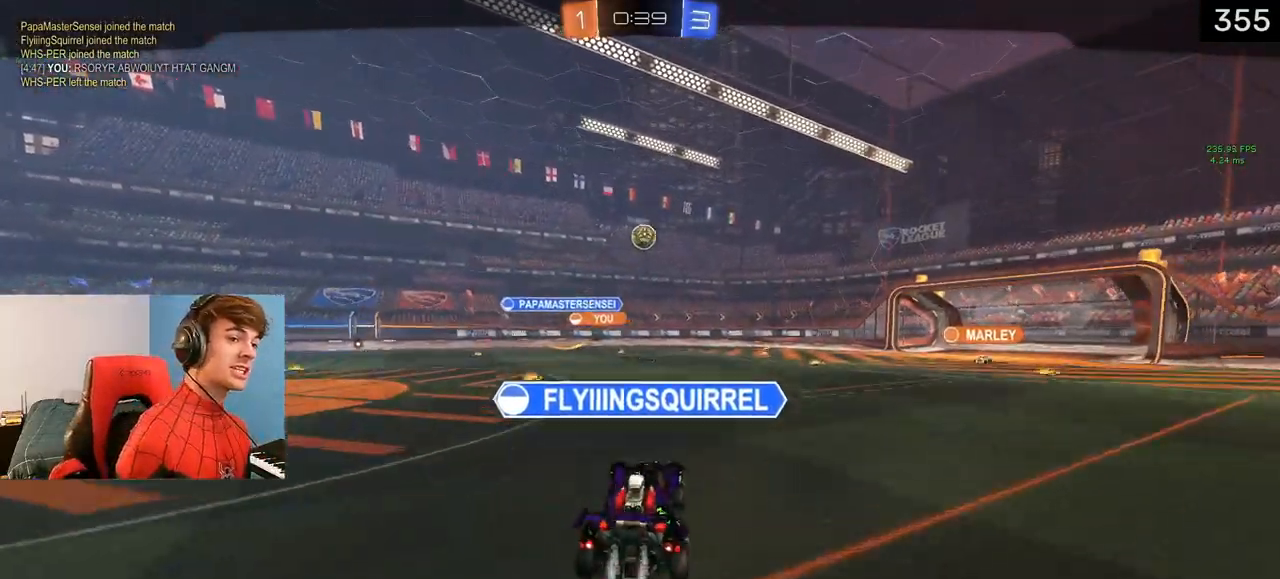
{"buttons": ["DPAD_UP"], "left_stick": "center", "right_stick": "center", "events": [[317, "DPAD_UP", "down"]]}
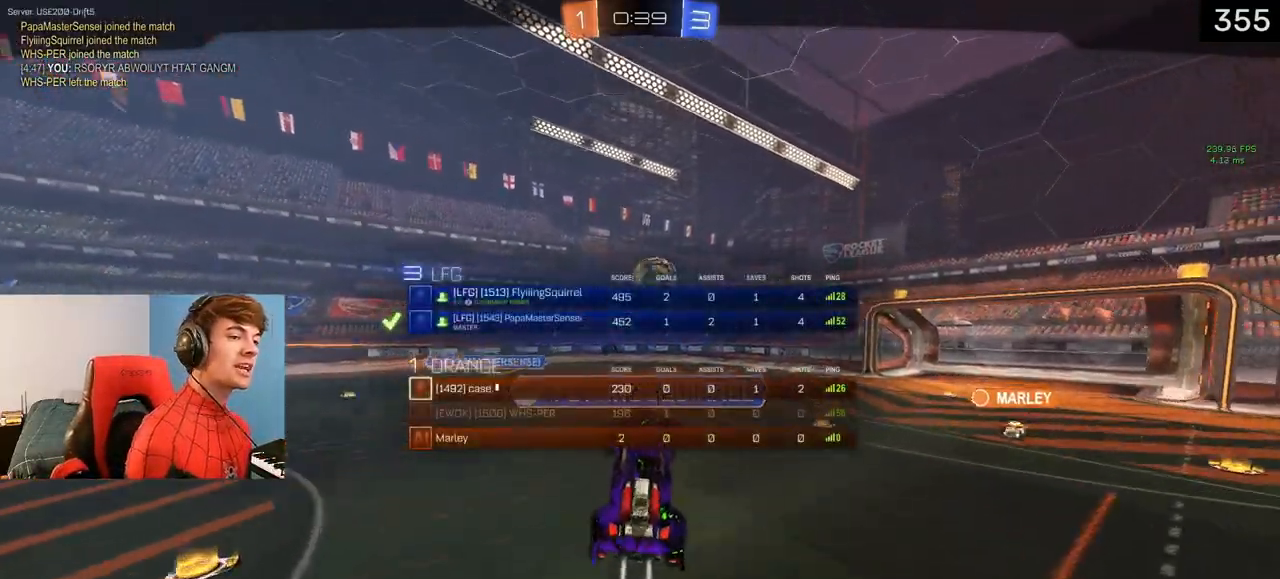
{"buttons": ["TRIANGLE", "DPAD_UP"], "left_stick": "center", "right_stick": "center", "events": [[150, "CROSS", "down"], [317, "CROSS", "up"], [450, "TRIANGLE", "down"]]}
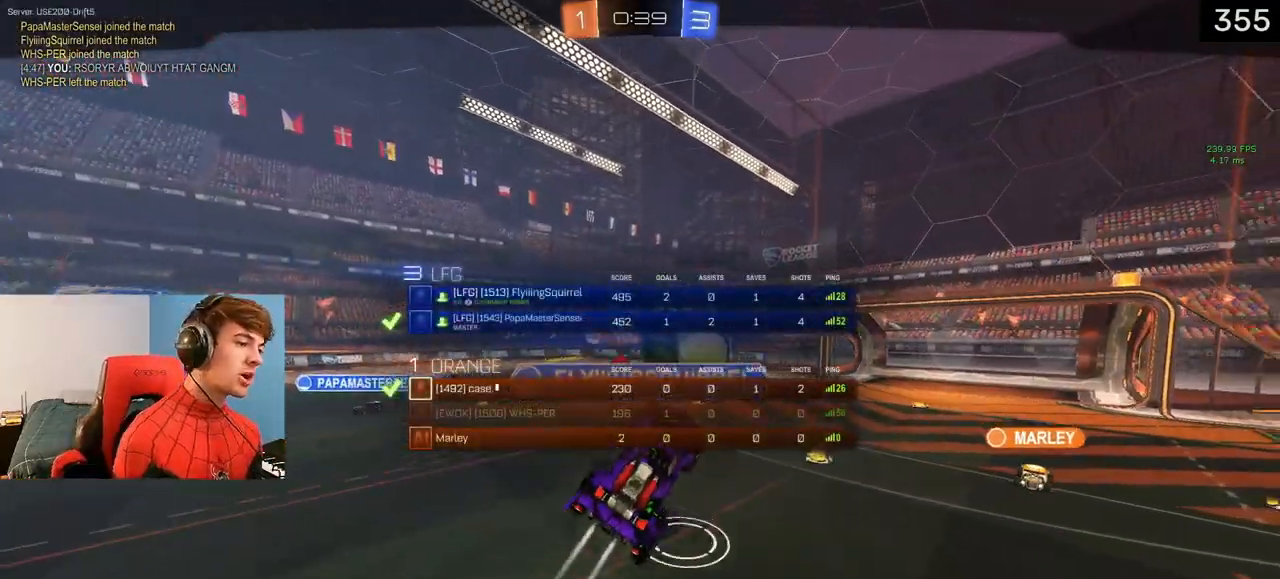
{"buttons": [], "left_stick": "center", "right_stick": "center", "events": [[67, "TRIANGLE", "up"], [200, "TRIANGLE", "down"], [300, "TRIANGLE", "up"], [500, "DPAD_UP", "up"]]}
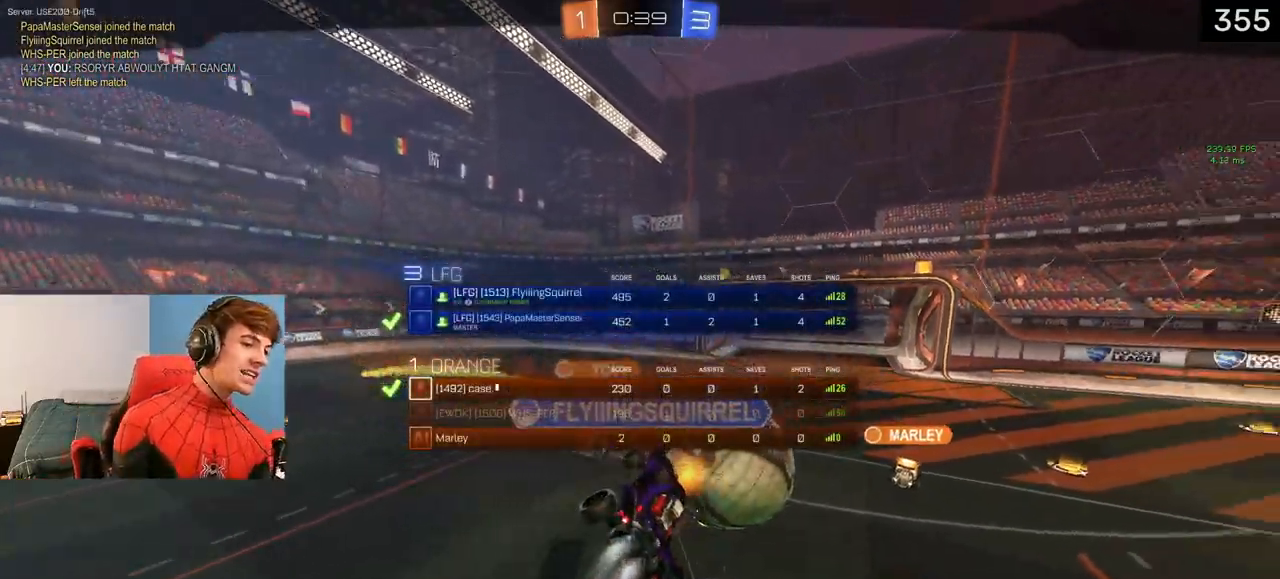
{"buttons": [], "left_stick": "center", "right_stick": "center", "events": []}
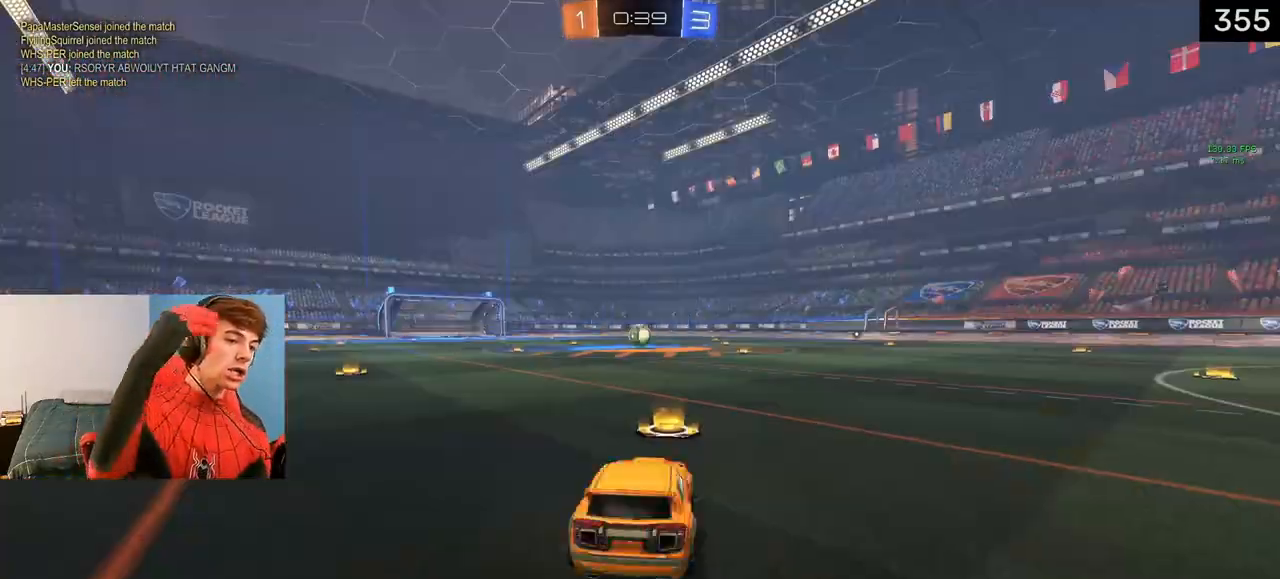
{"buttons": ["DPAD_UP"], "left_stick": "center", "right_stick": "center", "events": [[317, "CROSS", "down"], [417, "DPAD_UP", "down"], [450, "CROSS", "up"]]}
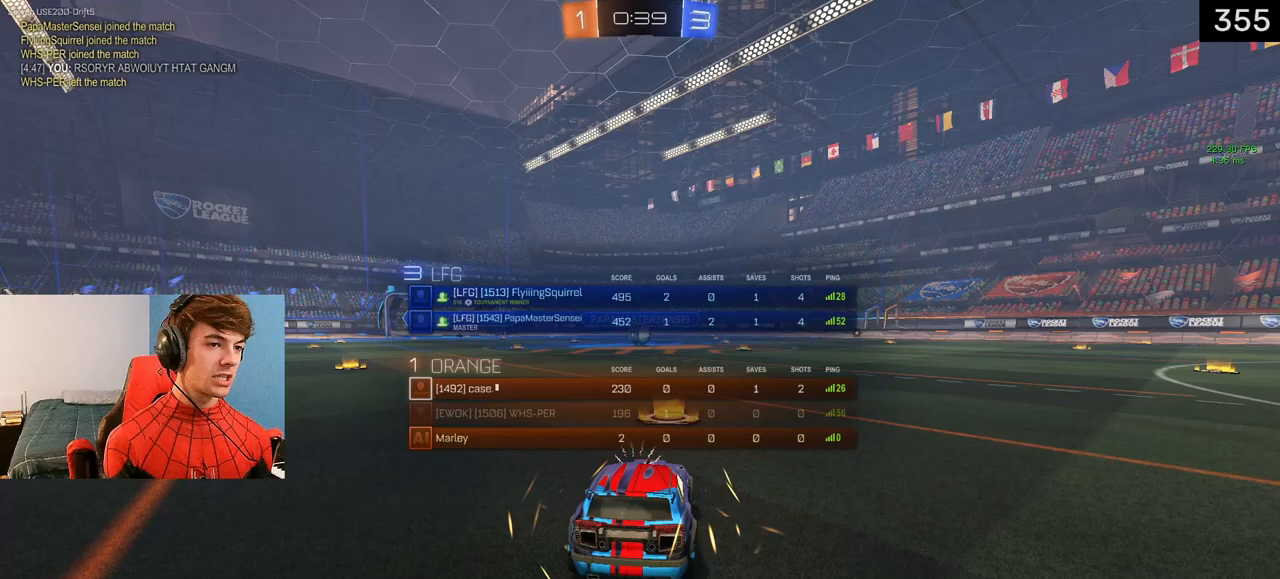
{"buttons": ["TRIANGLE", "R2", "DPAD_UP"], "left_stick": "center", "right_stick": "center", "events": [[50, "TRIANGLE", "down"], [167, "DPAD_UP", "up"], [167, "R2", "down"], [183, "DPAD_UP", "down"], [200, "DPAD_UP", "up"], [217, "DPAD_UP", "down"], [267, "TRIANGLE", "up"], [350, "TRIANGLE", "down"], [417, "TRIANGLE", "up"], [483, "TRIANGLE", "down"]]}
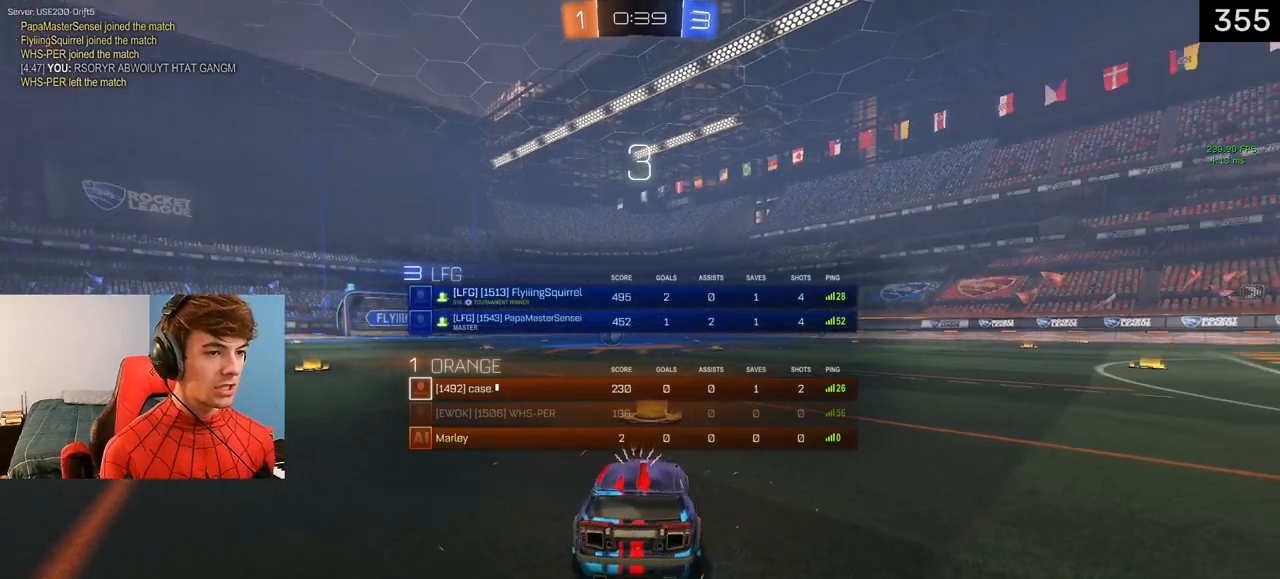
{"buttons": ["R2", "DPAD_UP"], "left_stick": "center", "right_stick": "center", "events": [[50, "TRIANGLE", "up"], [100, "TRIANGLE", "down"], [167, "TRIANGLE", "up"], [233, "TRIANGLE", "down"], [300, "TRIANGLE", "up"], [367, "TRIANGLE", "down"], [433, "TRIANGLE", "up"]]}
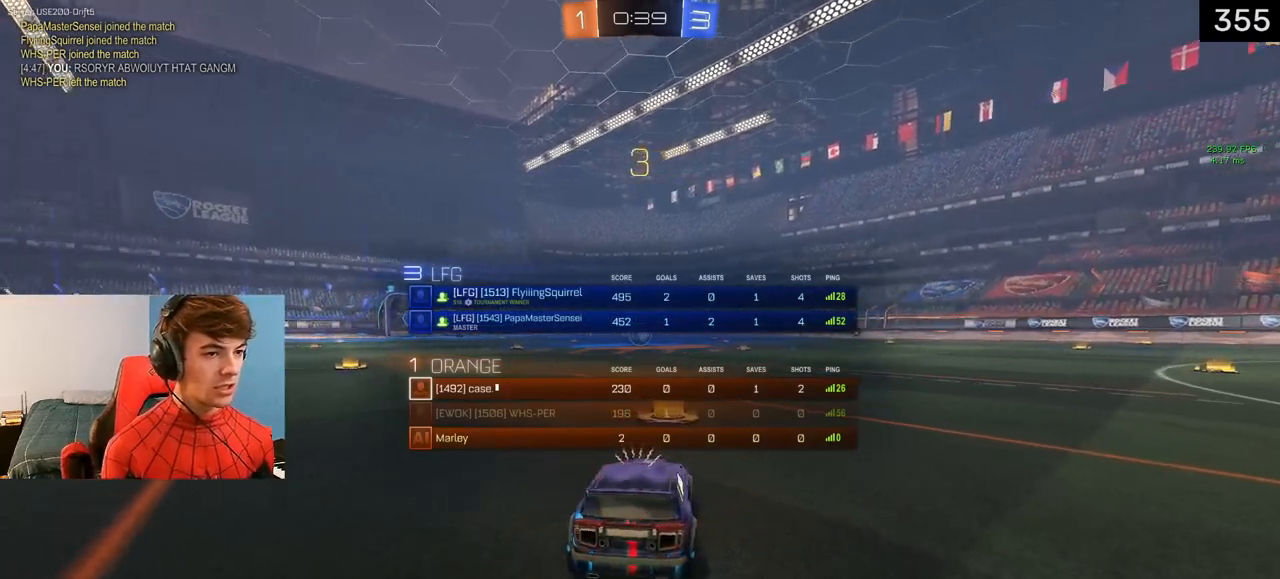
{"buttons": ["DPAD_UP"], "left_stick": "center", "right_stick": "center", "events": [[17, "TRIANGLE", "down"], [67, "TRIANGLE", "up"], [83, "DPAD_UP", "up"], [83, "R2", "up"], [200, "DPAD_UP", "down"], [283, "TRIANGLE", "down"], [350, "TRIANGLE", "up"], [417, "TRIANGLE", "down"], [483, "TRIANGLE", "up"]]}
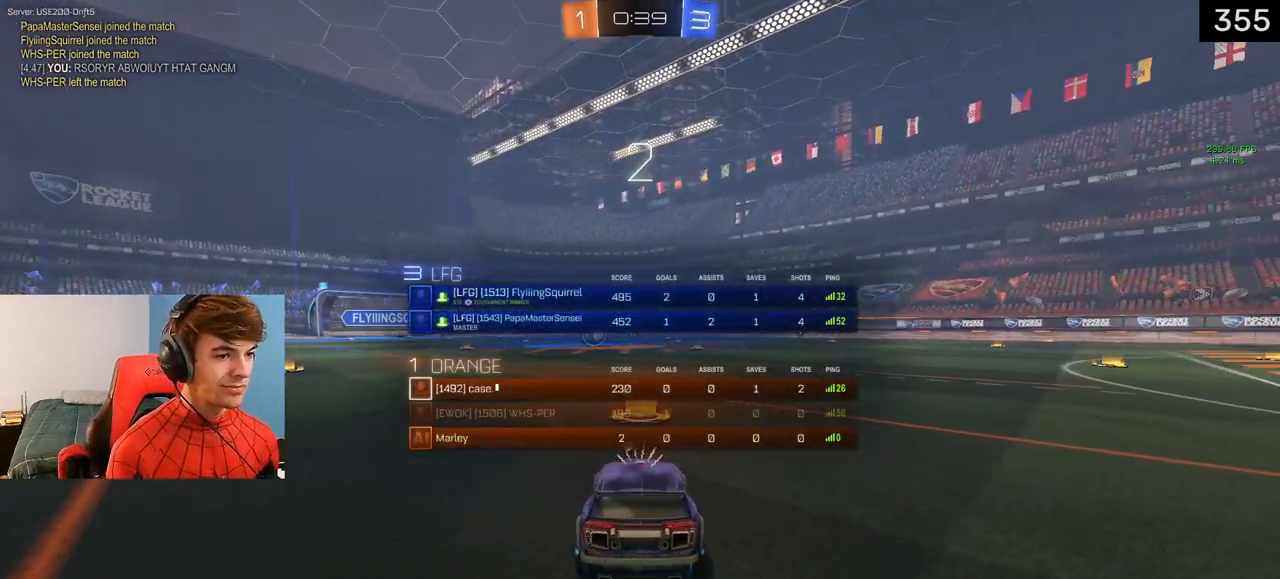
{"buttons": [], "left_stick": "center", "right_stick": "center", "events": [[217, "TRIANGLE", "down"], [267, "TRIANGLE", "up"], [367, "TRIANGLE", "down"], [417, "TRIANGLE", "up"], [467, "DPAD_UP", "up"]]}
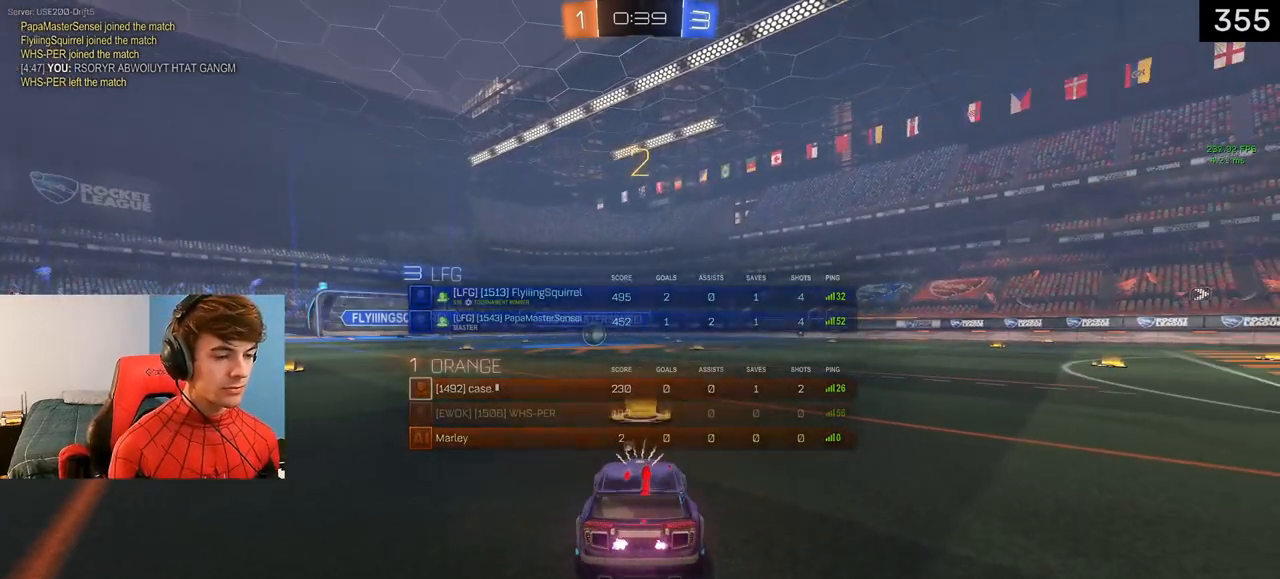
{"buttons": [], "left_stick": "center", "right_stick": "center", "events": [[400, "TRIANGLE", "down"], [467, "TRIANGLE", "up"]]}
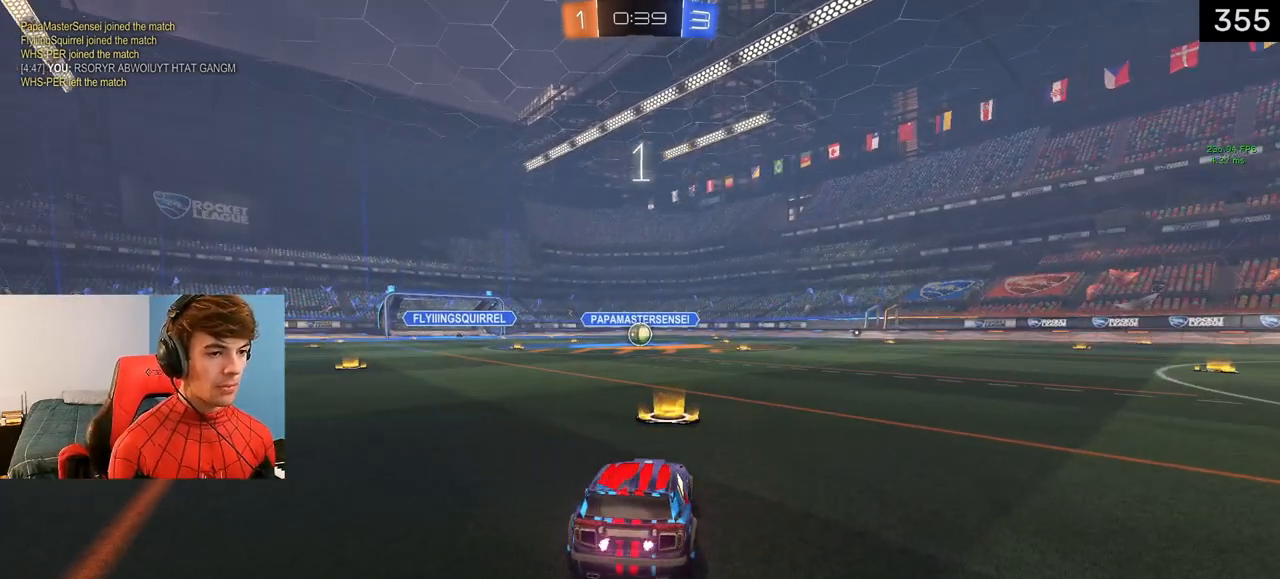
{"buttons": ["L1", "R2"], "left_stick": "center", "right_stick": "center", "events": [[233, "L1", "down"], [383, "R2", "down"]]}
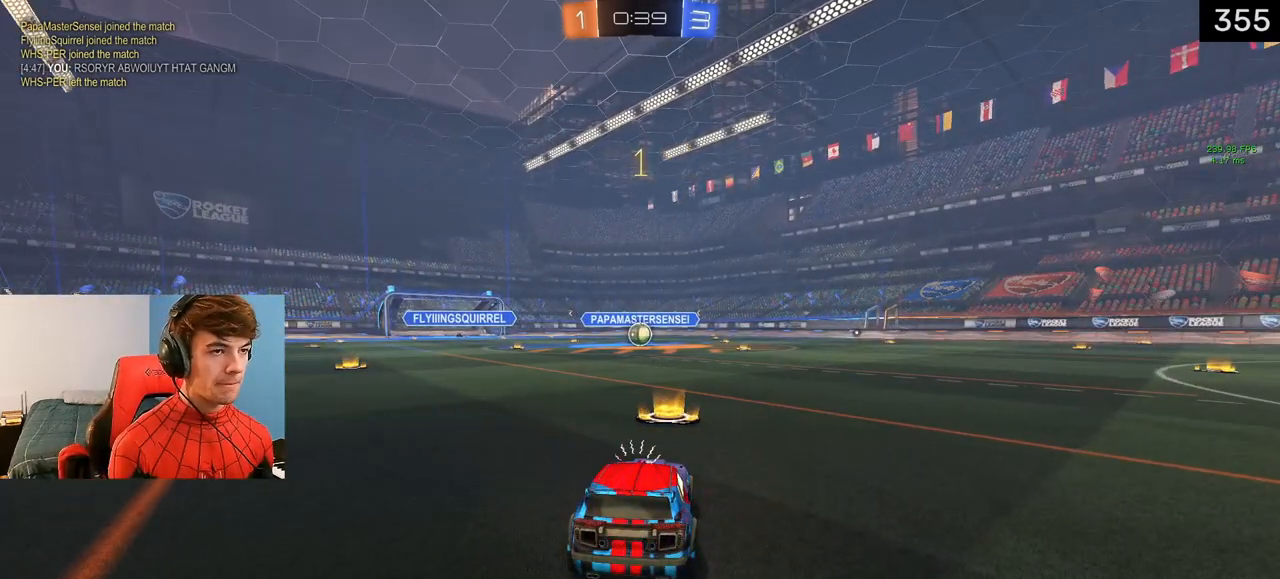
{"buttons": ["L1", "R2"], "left_stick": "center", "right_stick": "center", "events": [[217, "left_stick", "up-left"], [333, "left_stick", "center"]]}
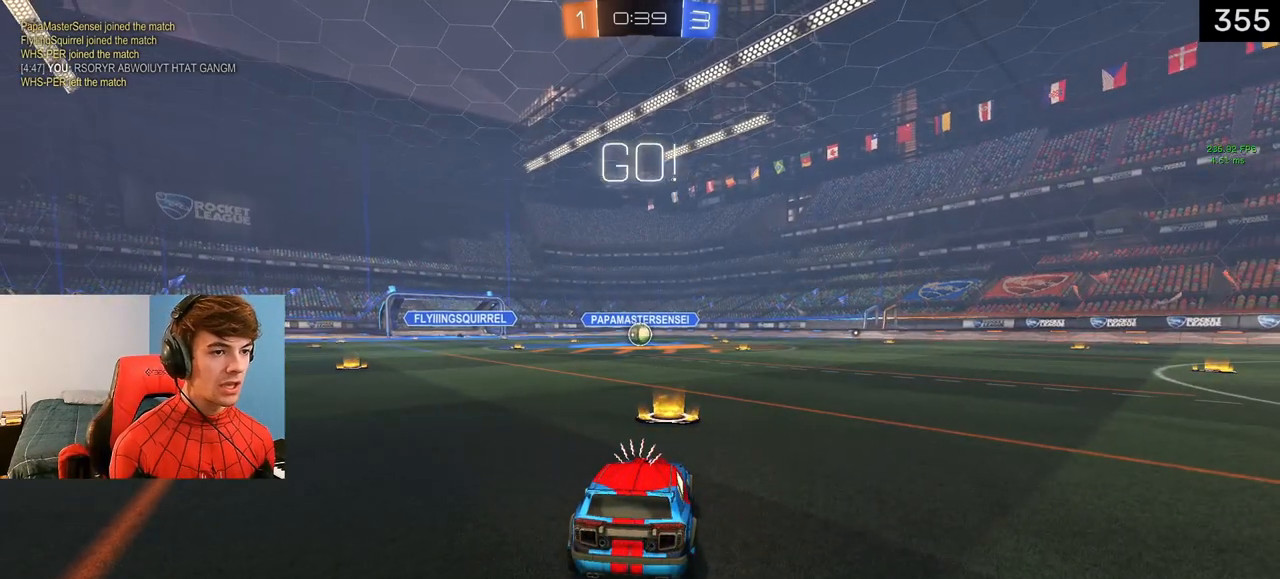
{"buttons": ["CROSS", "L1", "L3"], "left_stick": "up-left", "right_stick": "center", "events": [[233, "left_stick", "right"], [367, "R2", "up"], [367, "left_stick", "up-left"], [433, "CROSS", "down"], [433, "L3", "down"]]}
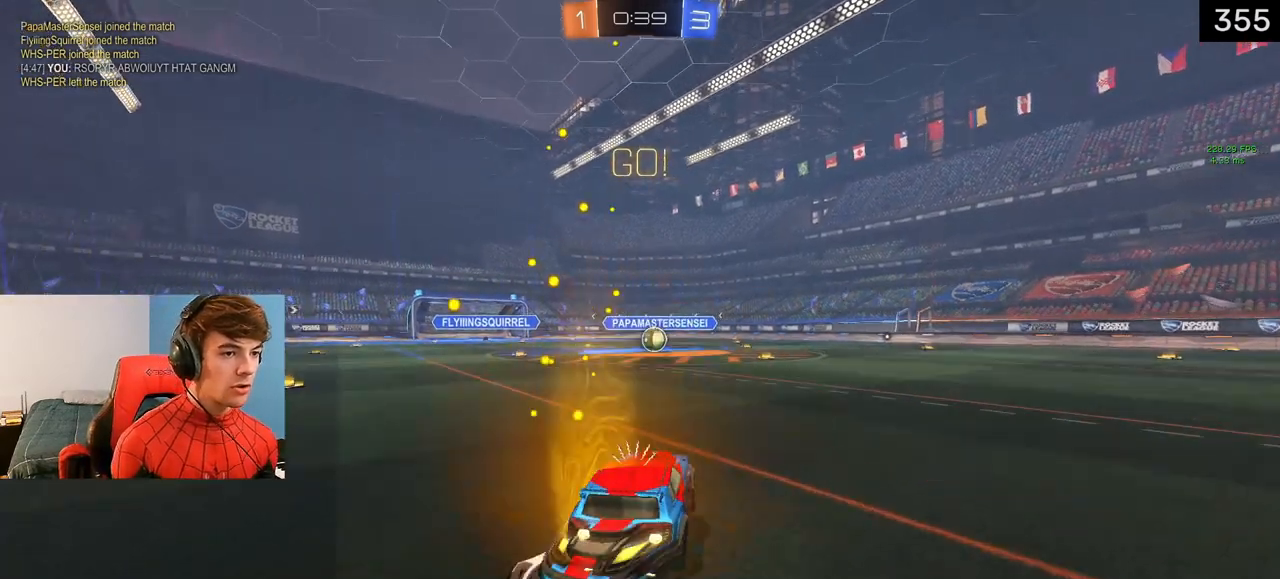
{"buttons": ["L1", "R2"], "left_stick": "center", "right_stick": "center", "events": [[33, "CROSS", "up"], [50, "L3", "up"], [50, "left_stick", "up-right"], [117, "R2", "down"], [217, "left_stick", "center"], [317, "left_stick", "down-right"], [467, "left_stick", "center"]]}
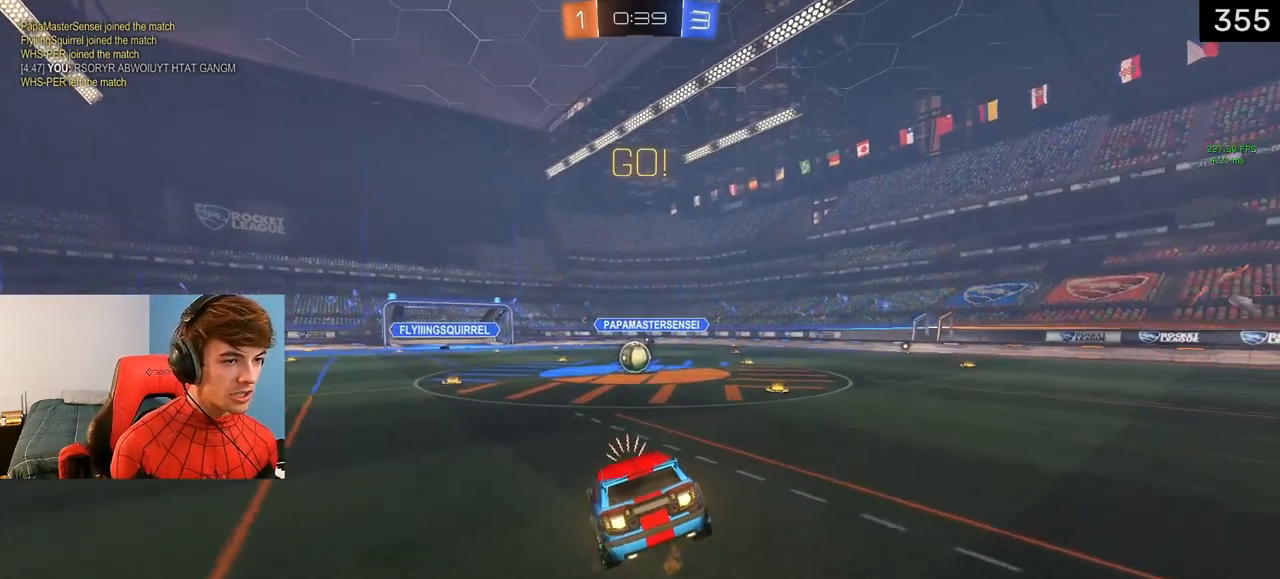
{"buttons": ["CROSS", "R2"], "left_stick": "up", "right_stick": "center", "events": [[50, "L1", "up"], [100, "left_stick", "down"], [300, "left_stick", "center"], [400, "left_stick", "up"], [467, "CROSS", "down"]]}
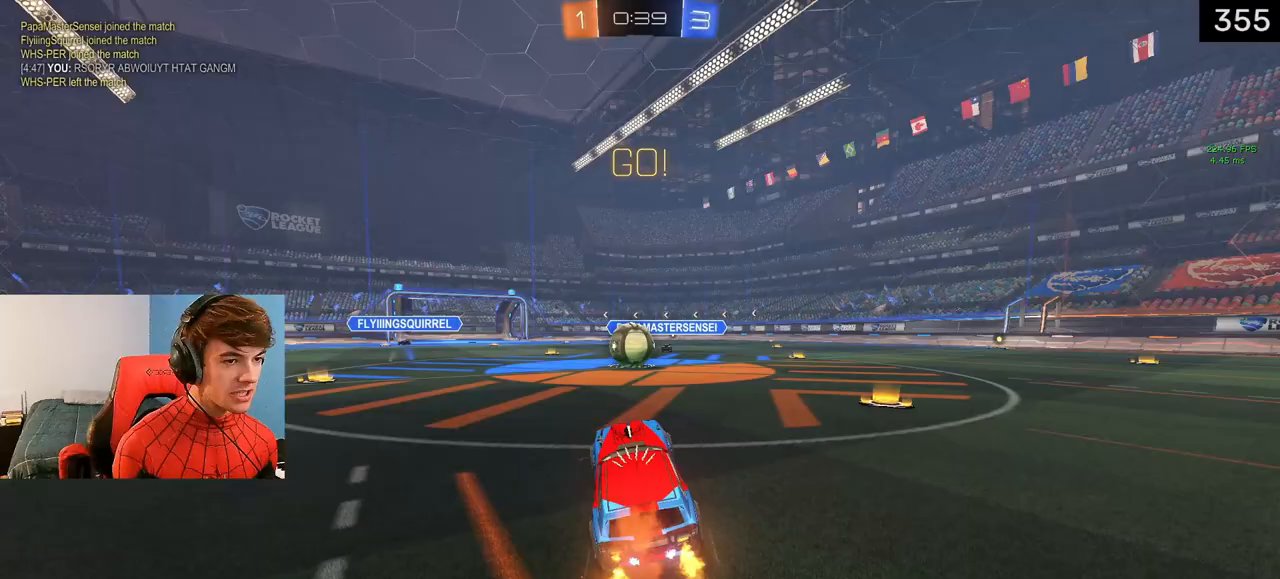
{"buttons": ["CROSS", "L1", "R2"], "left_stick": "up", "right_stick": "center", "events": [[100, "CROSS", "up"], [117, "left_stick", "center"], [267, "CROSS", "down"], [300, "left_stick", "left"], [350, "CROSS", "up"], [383, "R2", "up"], [400, "L1", "down"], [417, "left_stick", "up"], [433, "R2", "down"], [483, "CROSS", "down"]]}
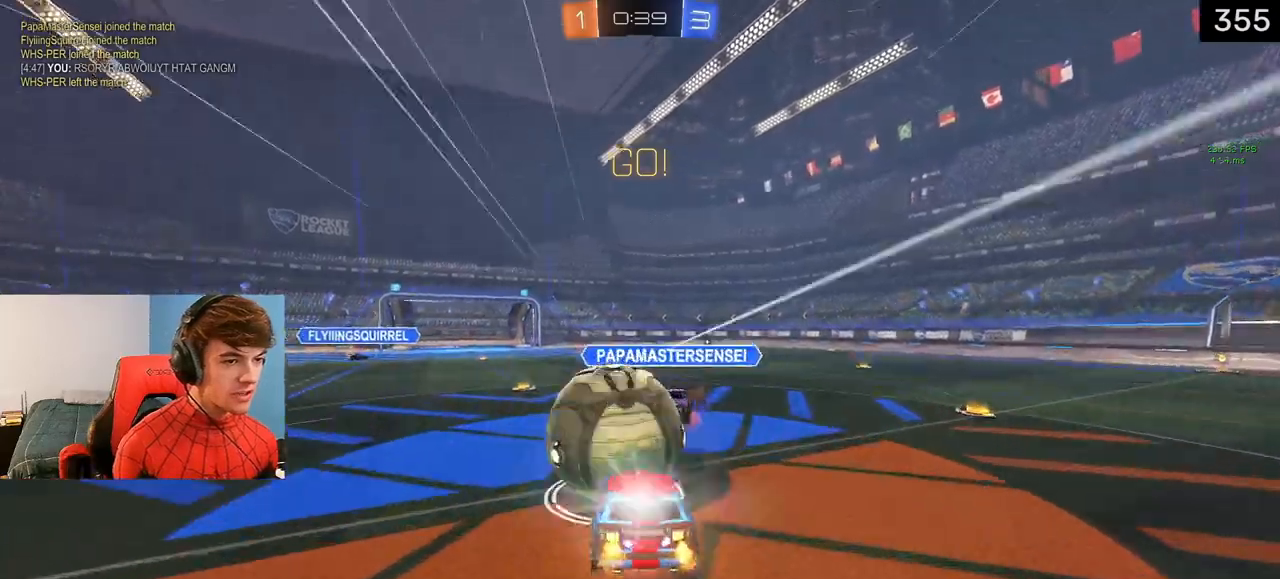
{"buttons": ["R2"], "left_stick": "center", "right_stick": "center", "events": [[100, "CROSS", "up"], [167, "L1", "up"], [250, "left_stick", "center"]]}
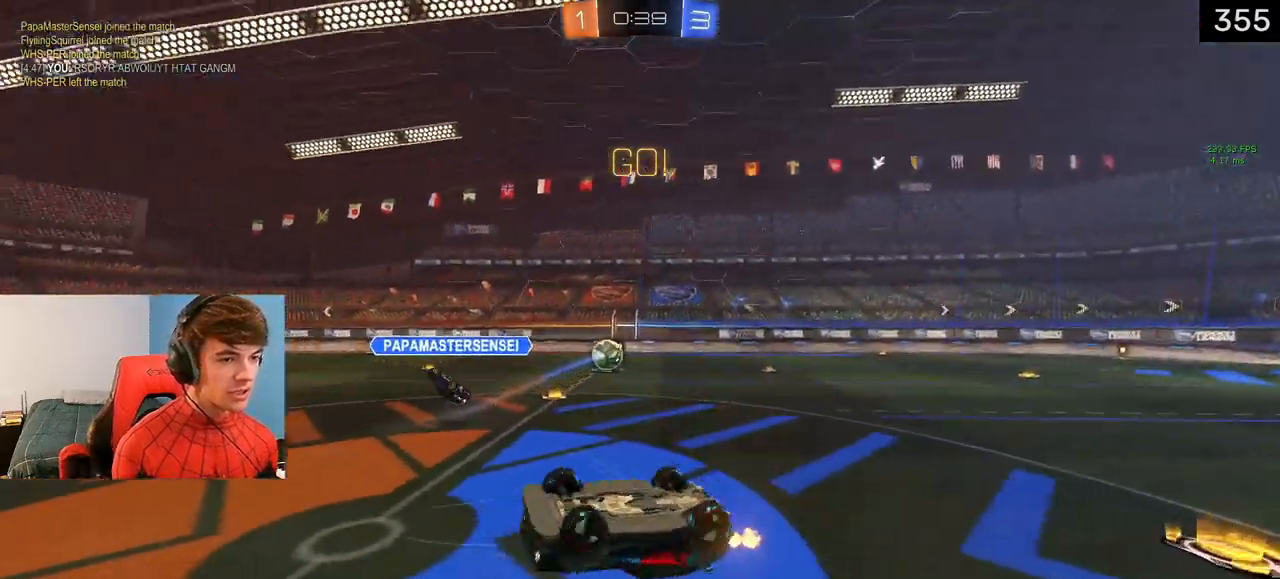
{"buttons": ["R2"], "left_stick": "right", "right_stick": "center", "events": [[233, "TRIANGLE", "down"], [350, "TRIANGLE", "up"], [350, "left_stick", "right"]]}
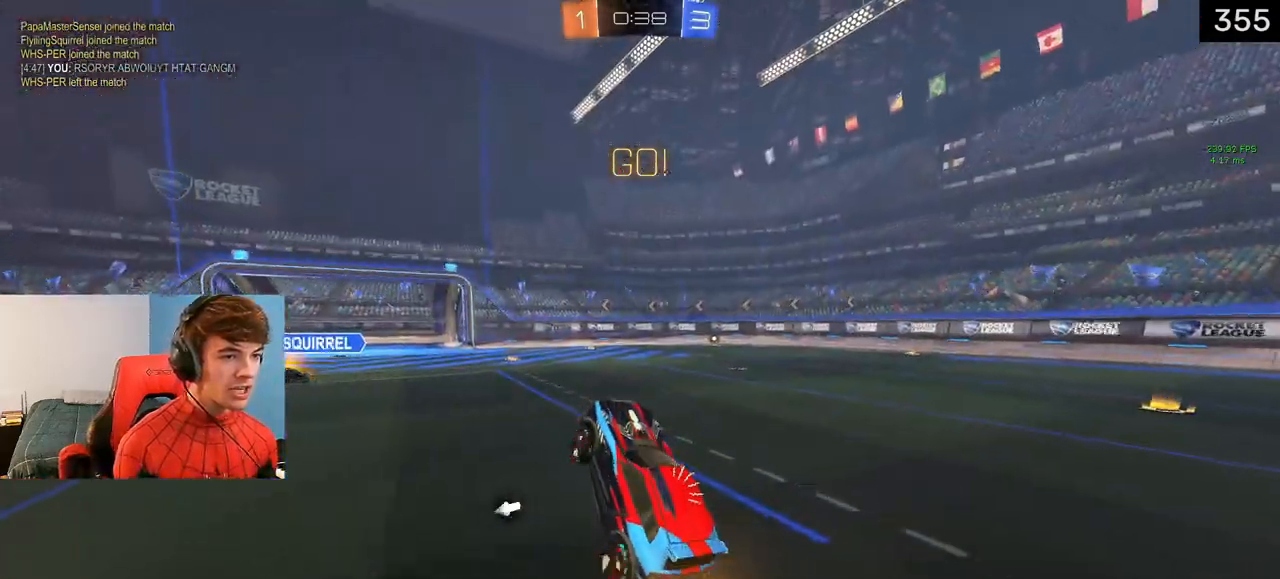
{"buttons": ["R2"], "left_stick": "right", "right_stick": "center", "events": []}
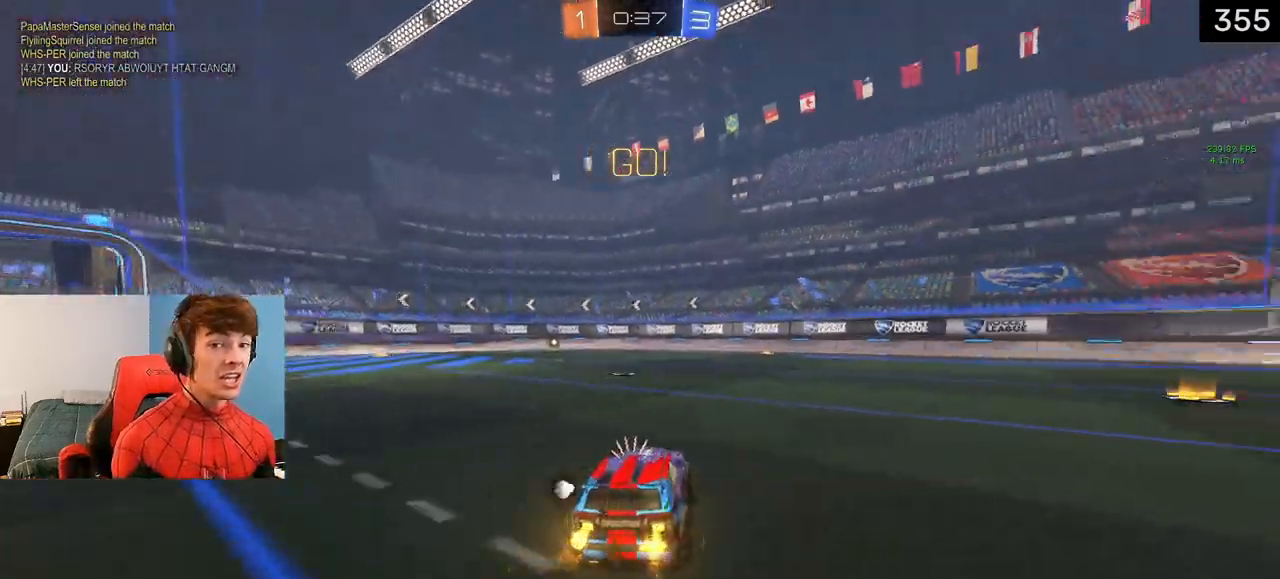
{"buttons": ["CROSS", "L1"], "left_stick": "up", "right_stick": "center", "events": [[117, "TRIANGLE", "down"], [167, "L1", "down"], [283, "TRIANGLE", "up"], [433, "CROSS", "down"], [433, "left_stick", "up"], [467, "R2", "up"]]}
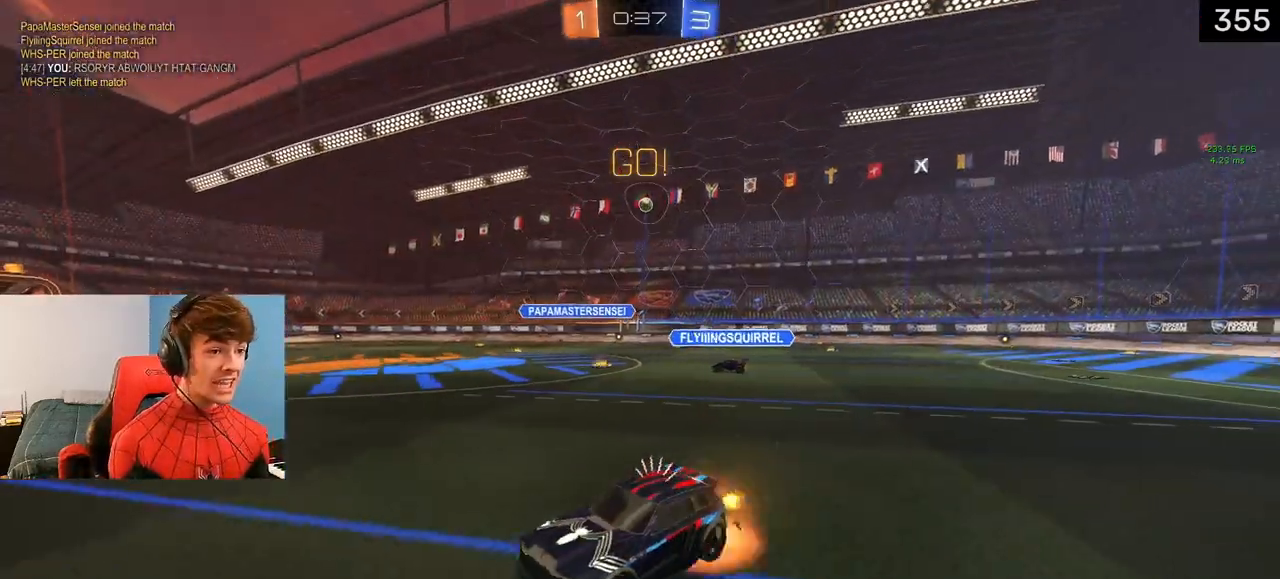
{"buttons": ["R2"], "left_stick": "center", "right_stick": "center", "events": [[17, "CROSS", "up"], [67, "CROSS", "down"], [67, "R2", "down"], [133, "L1", "up"], [150, "CROSS", "up"], [167, "left_stick", "center"], [200, "TRIANGLE", "down"], [317, "TRIANGLE", "up"]]}
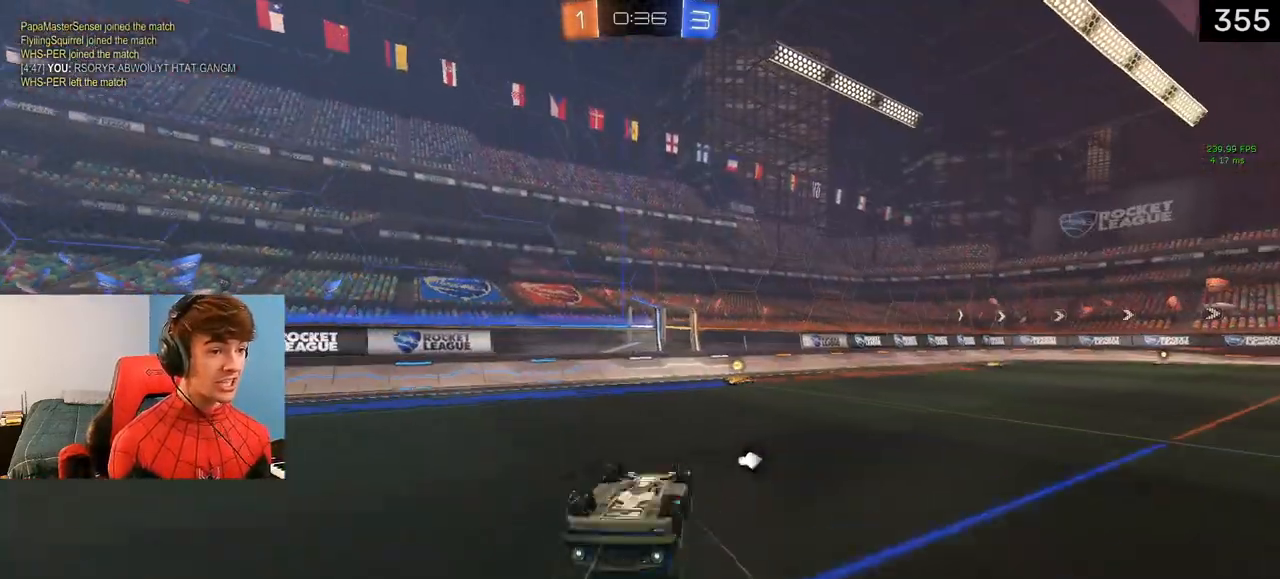
{"buttons": ["R2"], "left_stick": "right", "right_stick": "center", "events": [[50, "left_stick", "up-right"], [100, "left_stick", "right"], [283, "left_stick", "center"], [450, "left_stick", "right"]]}